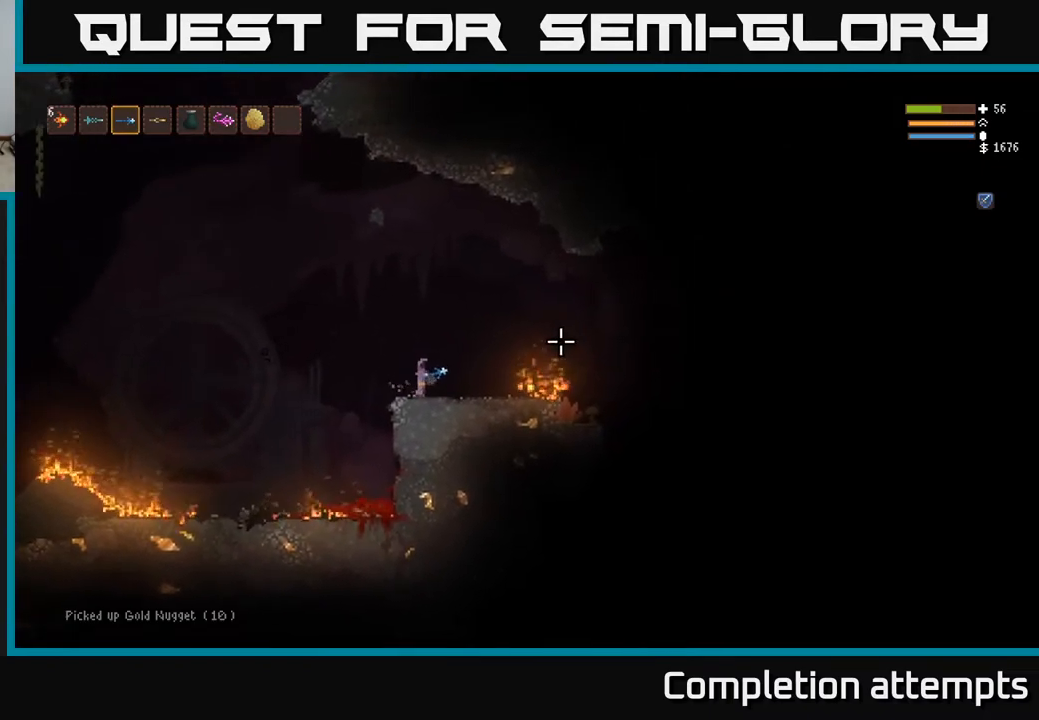
Gameplay with a controller (Xbox layout); each line is a JSON object with the inputs held at the frame after it. "events" lists button and stick changes between this image and that frame as [ms after this image, input, new state], when the widget could be followed in between.
{"buttons": ["L2"], "left_stick": "right", "right_stick": "right", "events": [[17, "left_stick", "right"], [50, "right_stick", "center"], [183, "right_stick", "right"], [317, "L2", "down"]]}
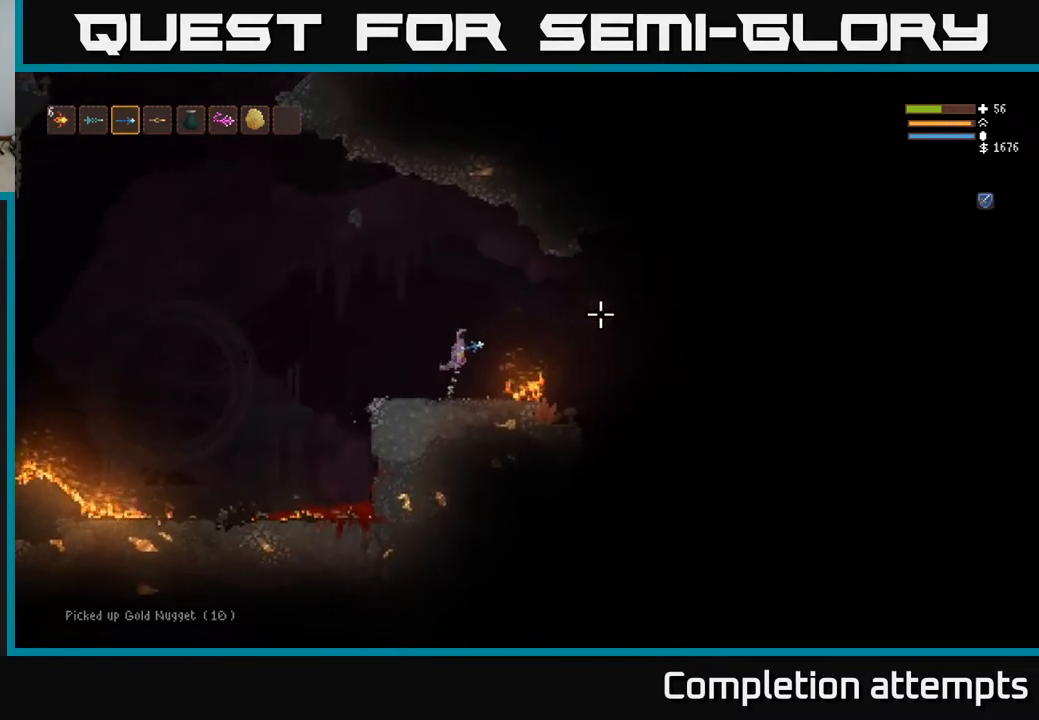
{"buttons": [], "left_stick": "right", "right_stick": "right", "events": [[150, "L2", "up"]]}
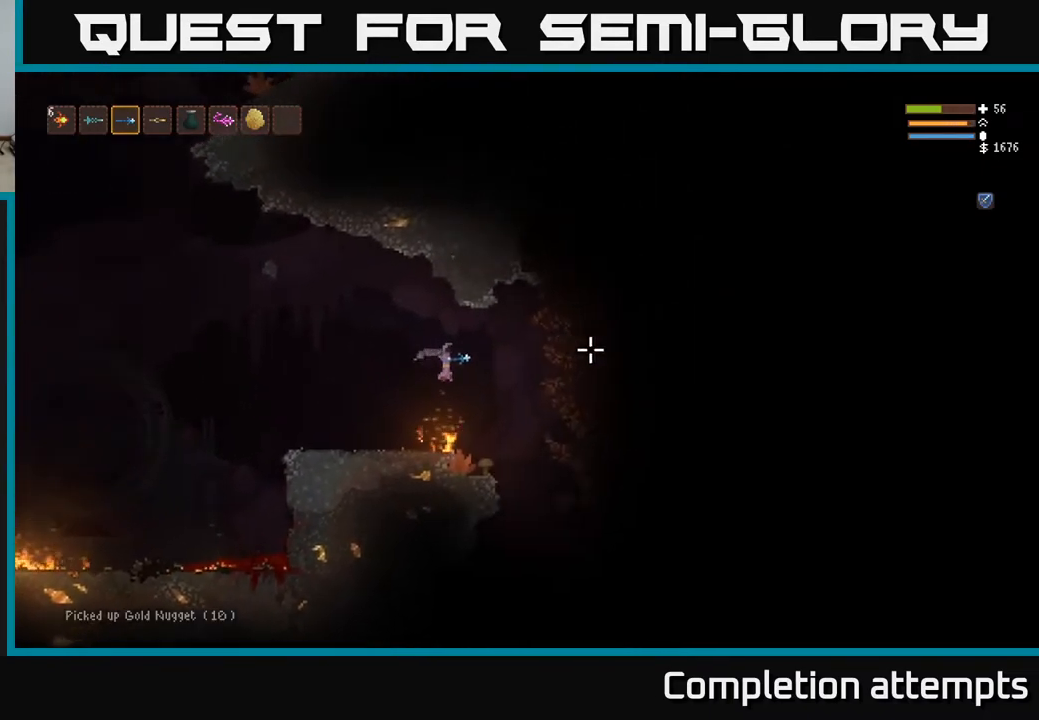
{"buttons": [], "left_stick": "right", "right_stick": "down", "events": [[367, "right_stick", "down-right"], [467, "right_stick", "down"]]}
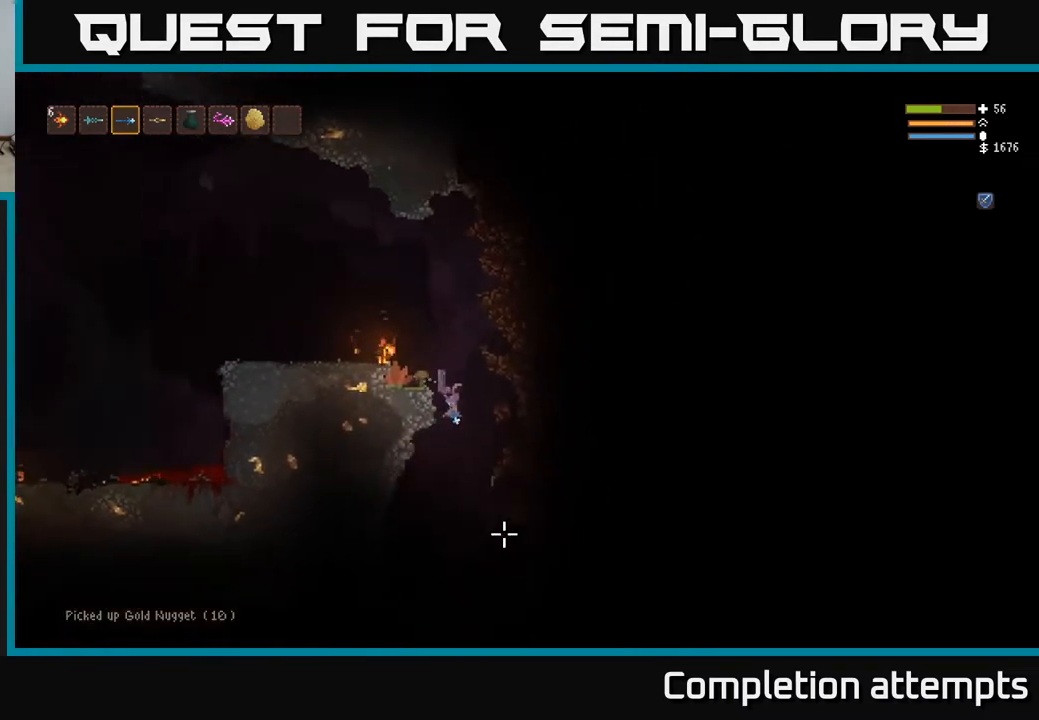
{"buttons": ["L2"], "left_stick": "center", "right_stick": "down-left", "events": [[100, "left_stick", "center"], [150, "left_stick", "left"], [167, "right_stick", "down-left"], [367, "left_stick", "center"], [400, "L2", "down"]]}
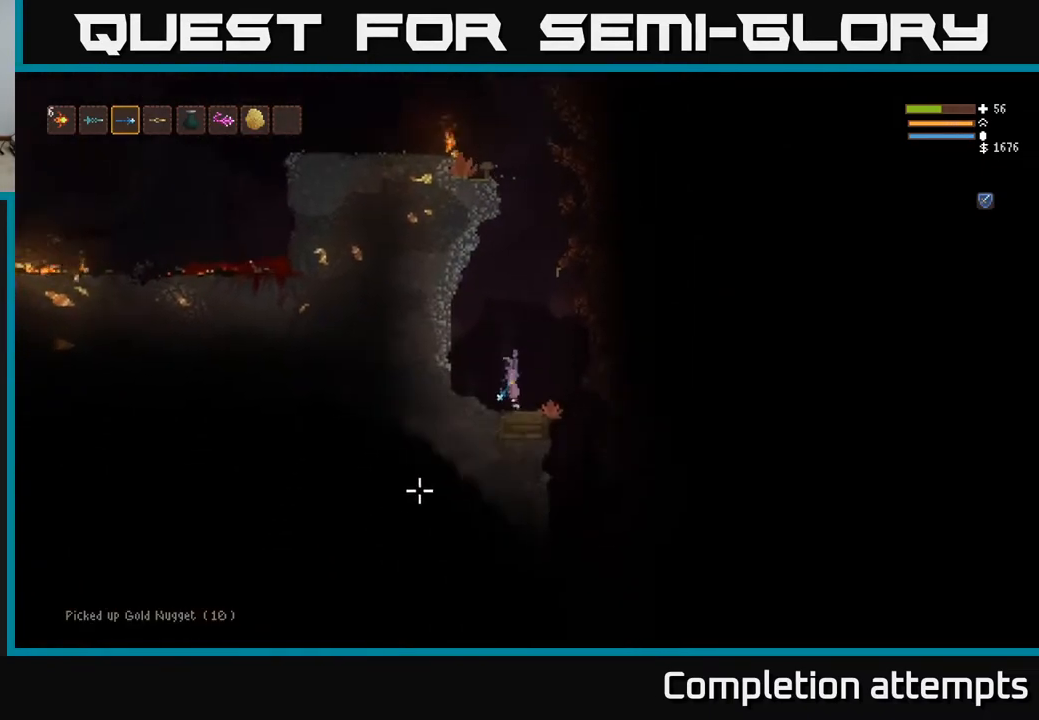
{"buttons": [], "left_stick": "right", "right_stick": "down", "events": [[33, "L2", "up"], [133, "right_stick", "down"], [150, "left_stick", "right"]]}
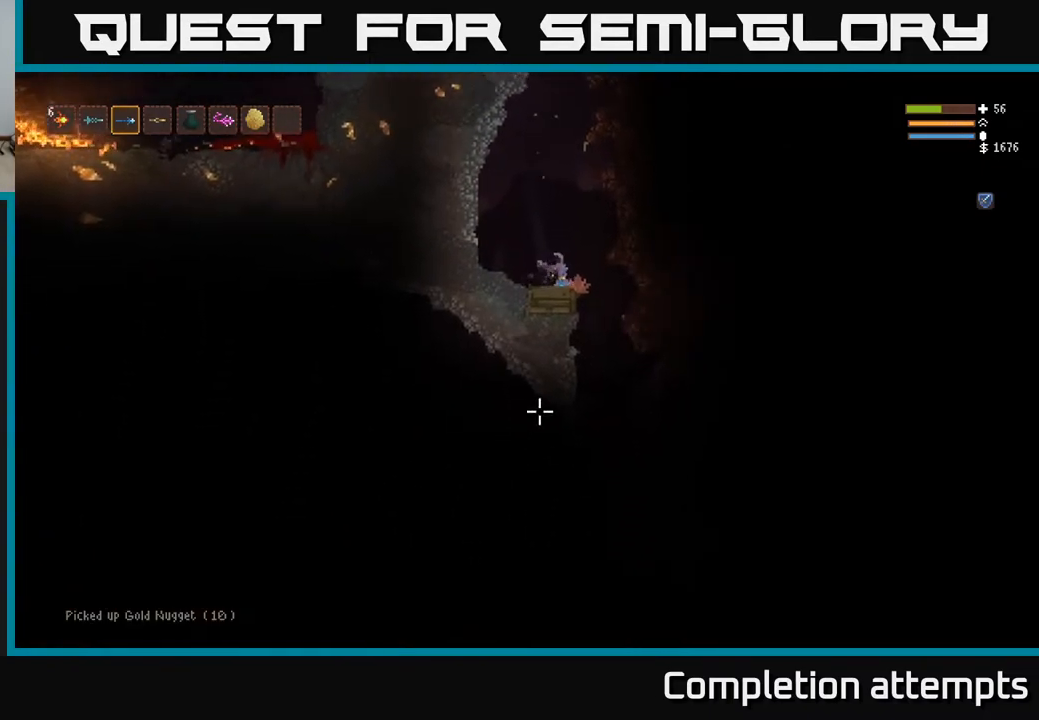
{"buttons": [], "left_stick": "left", "right_stick": "down-left", "events": [[317, "left_stick", "left"], [350, "right_stick", "down-left"]]}
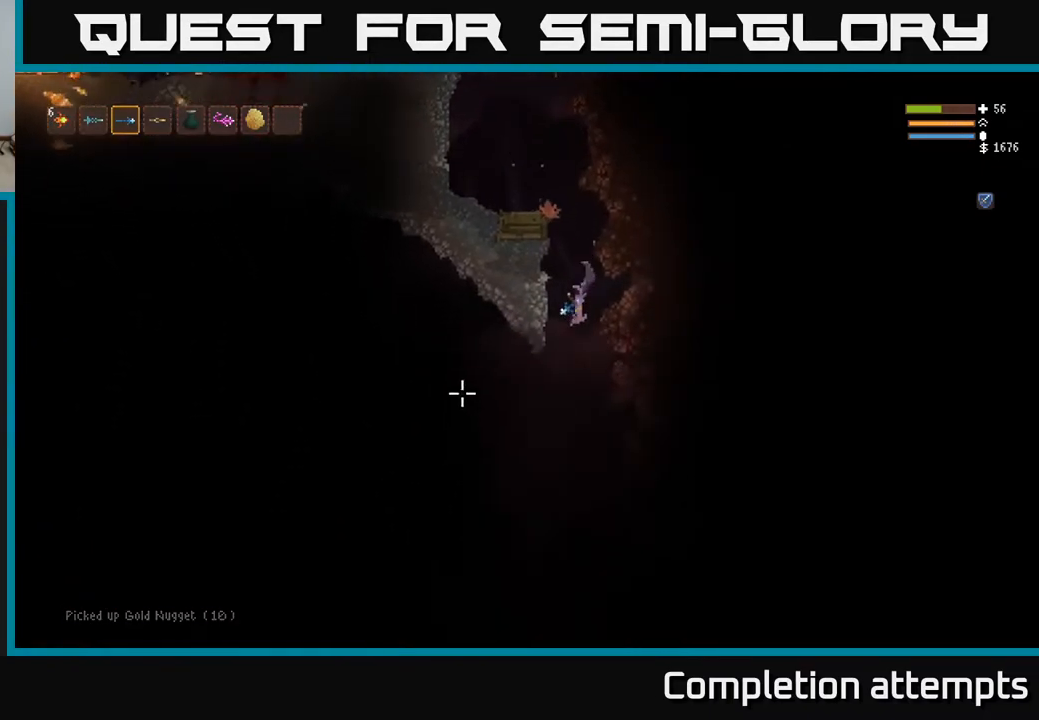
{"buttons": [], "left_stick": "left", "right_stick": "left", "events": [[33, "right_stick", "left"], [250, "L2", "down"], [383, "L2", "up"]]}
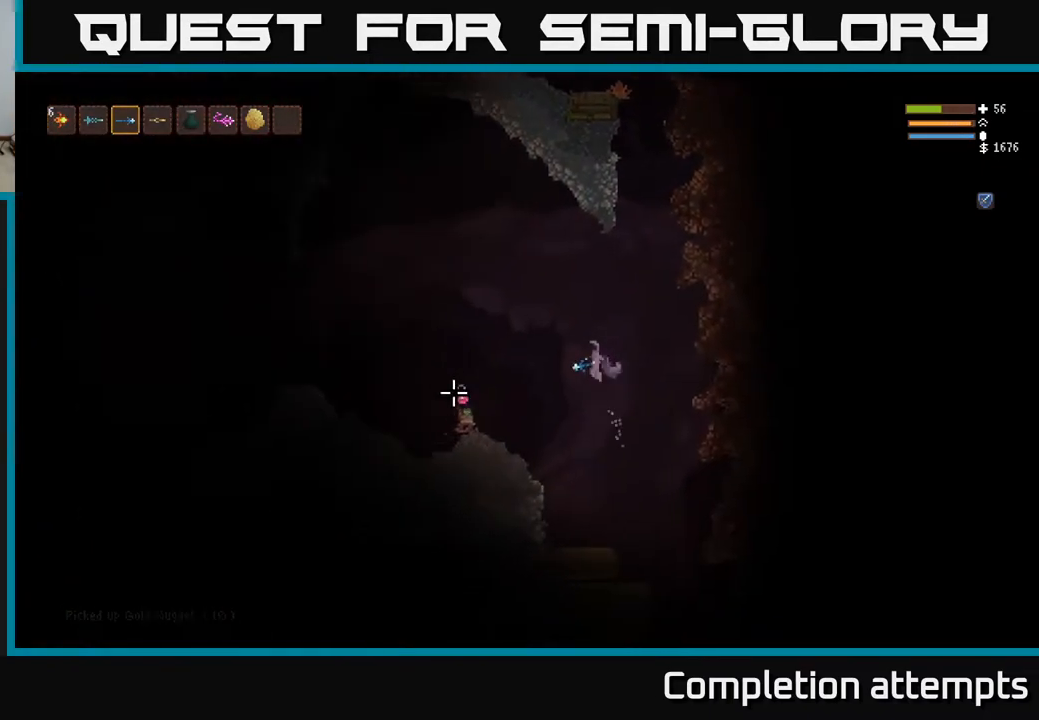
{"buttons": [], "left_stick": "left", "right_stick": "down-left", "events": [[50, "L2", "down"], [100, "R2", "down"], [183, "R2", "up"], [217, "right_stick", "down-left"], [417, "L2", "up"]]}
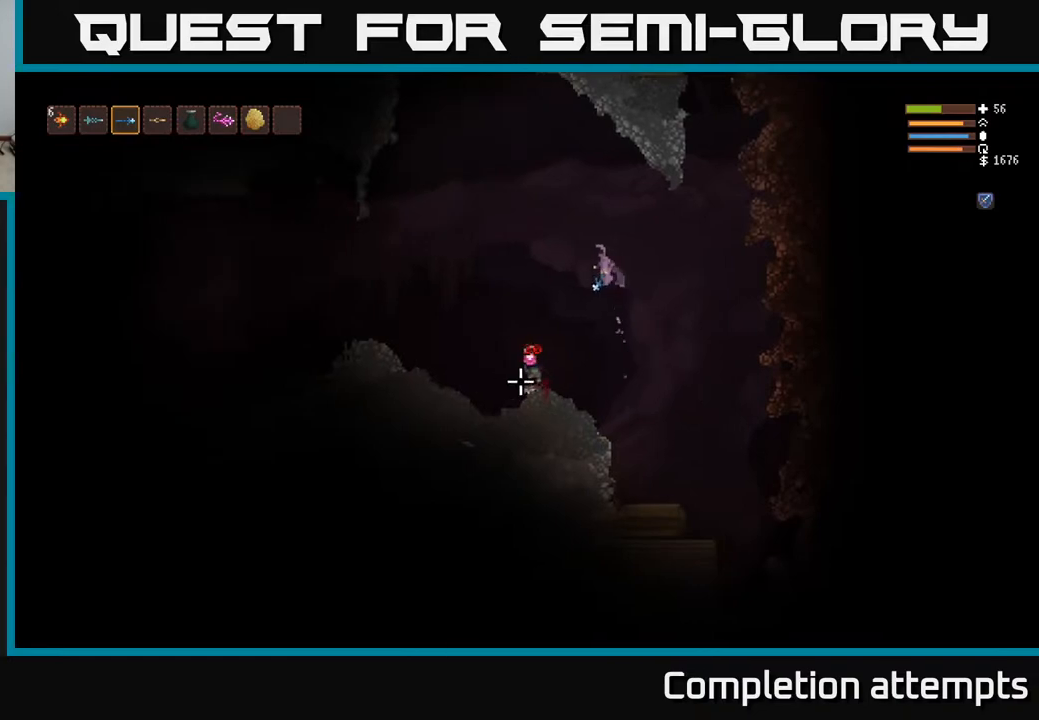
{"buttons": [], "left_stick": "left", "right_stick": "down", "events": [[33, "L2", "down"], [50, "R2", "down"], [150, "R2", "up"], [250, "L2", "up"], [300, "right_stick", "down"]]}
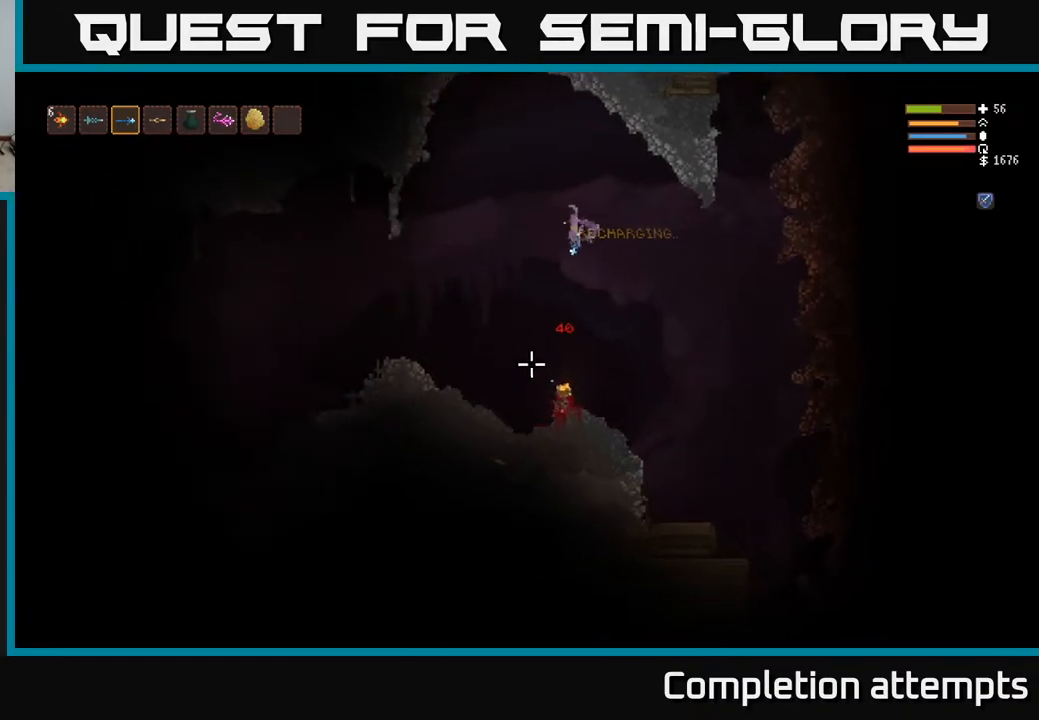
{"buttons": [], "left_stick": "left", "right_stick": "left", "events": [[117, "left_stick", "right"], [117, "right_stick", "down-left"], [233, "right_stick", "left"], [317, "left_stick", "left"]]}
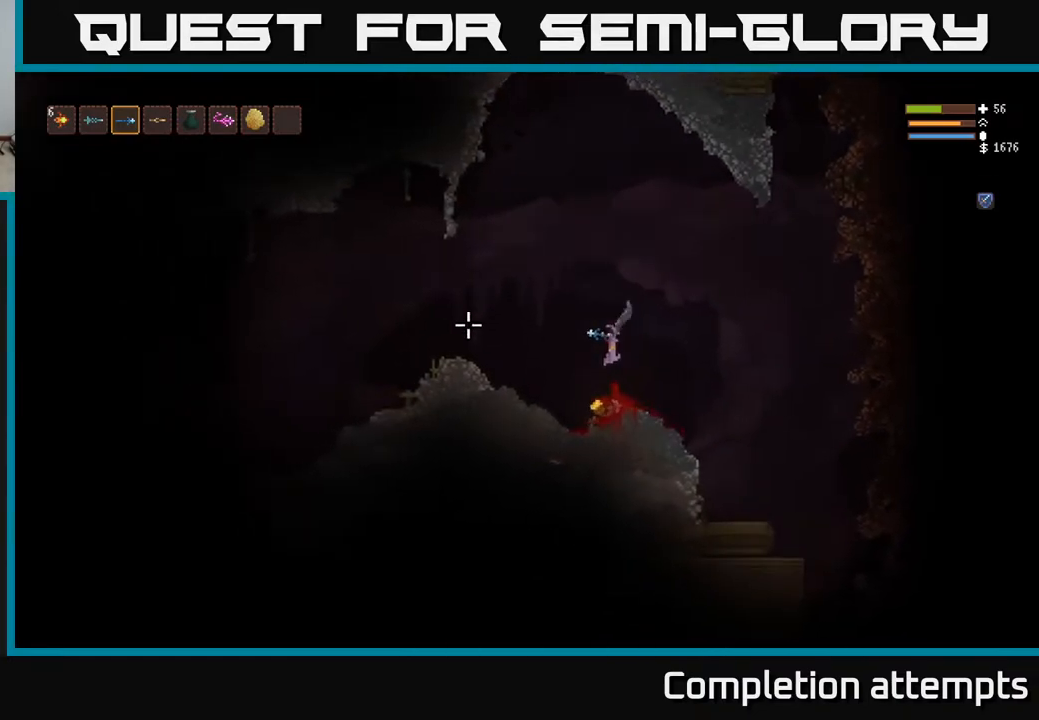
{"buttons": ["L2"], "left_stick": "left", "right_stick": "left", "events": [[183, "L2", "down"]]}
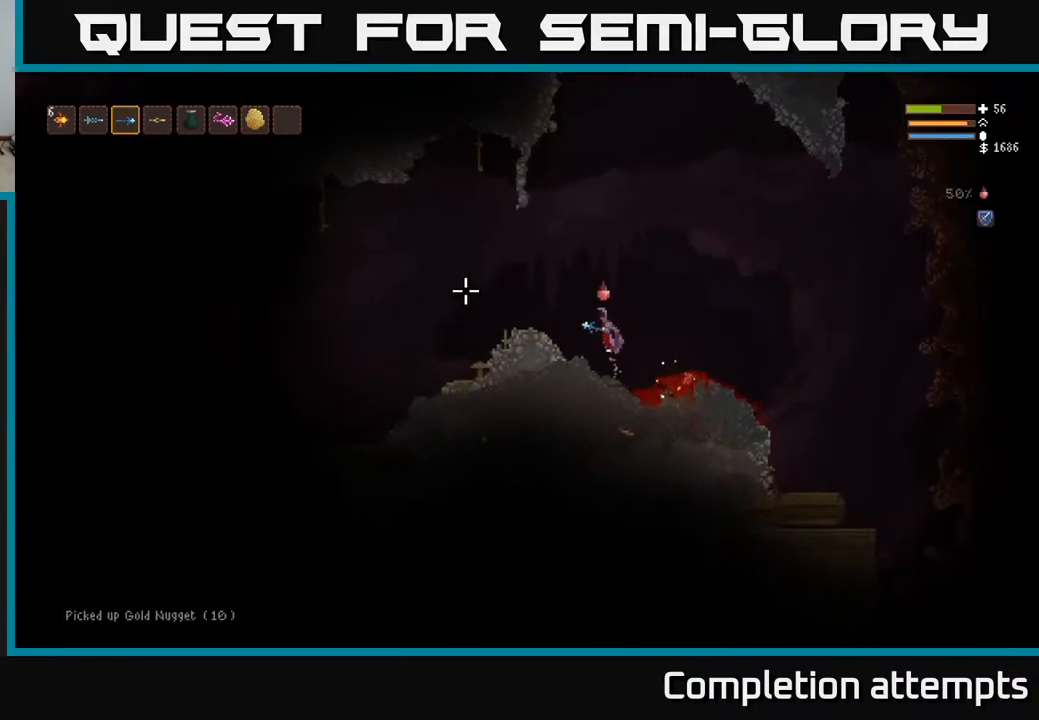
{"buttons": [], "left_stick": "left", "right_stick": "left", "events": [[250, "L2", "up"]]}
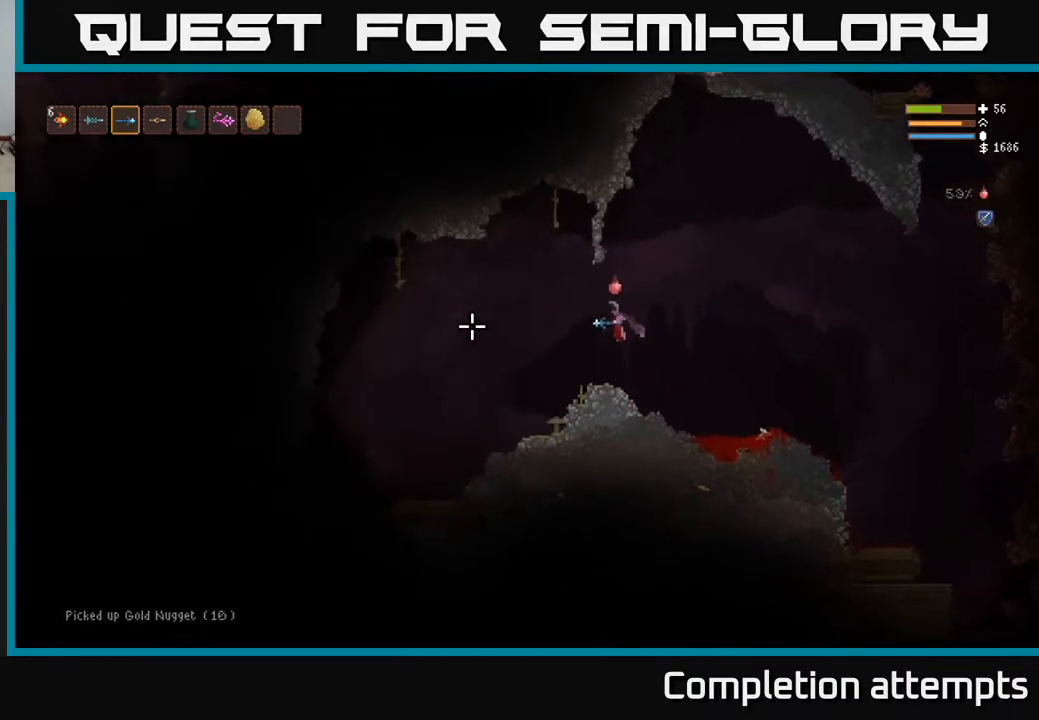
{"buttons": [], "left_stick": "left", "right_stick": "left", "events": []}
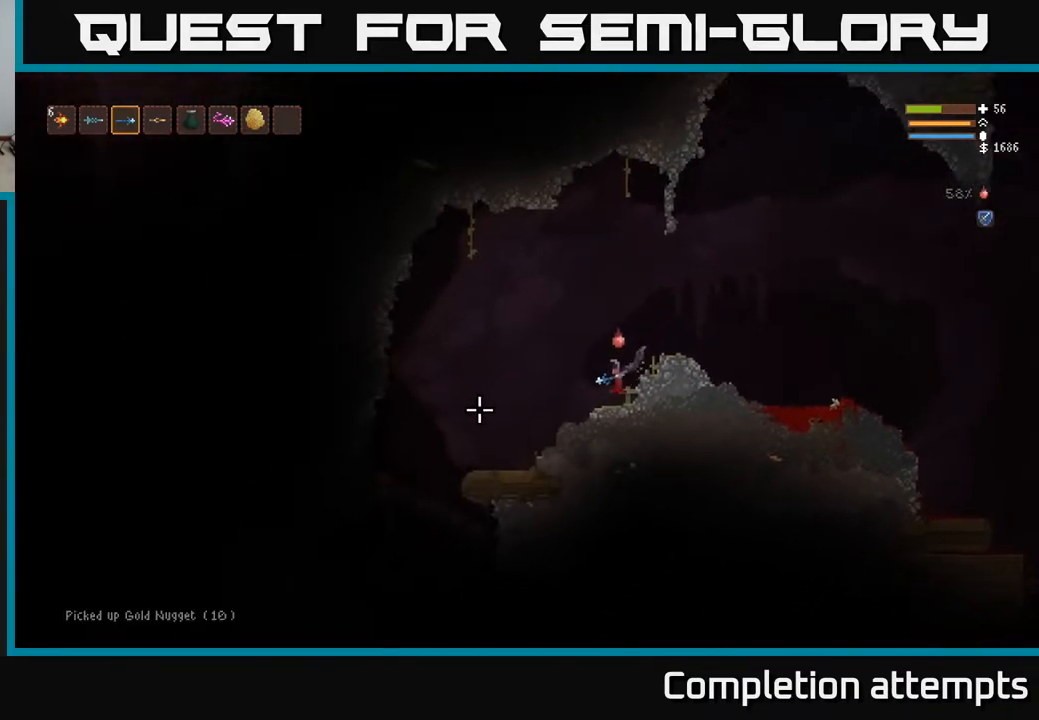
{"buttons": [], "left_stick": "left", "right_stick": "down-left", "events": [[433, "right_stick", "down-left"]]}
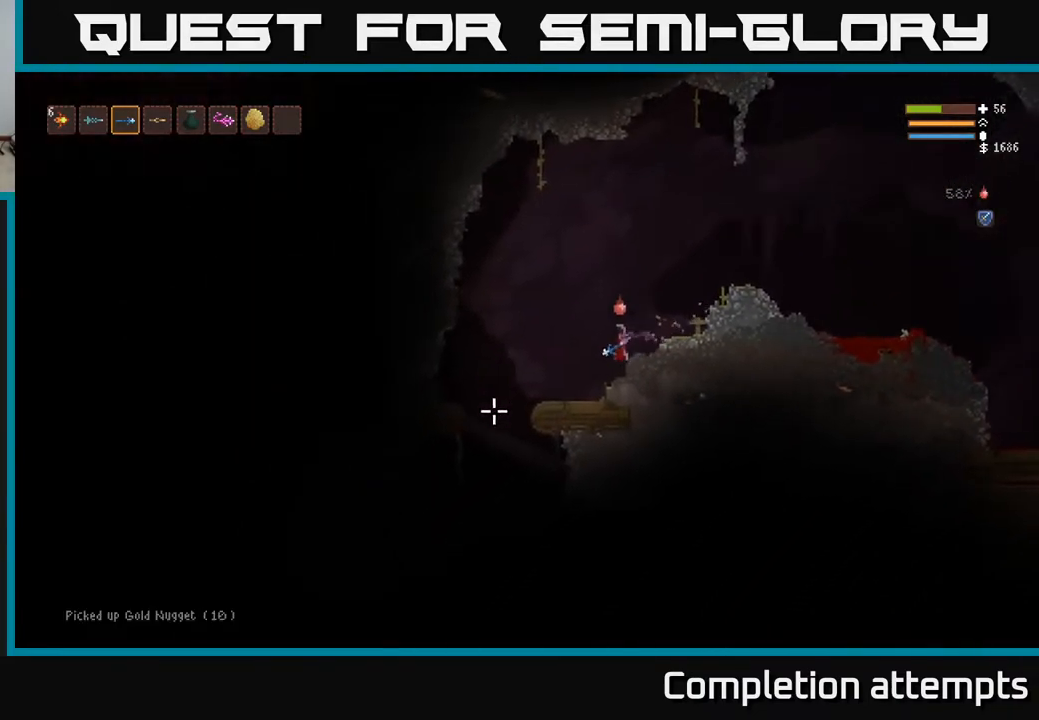
{"buttons": [], "left_stick": "left", "right_stick": "down-left", "events": [[150, "L2", "down"], [267, "L2", "up"]]}
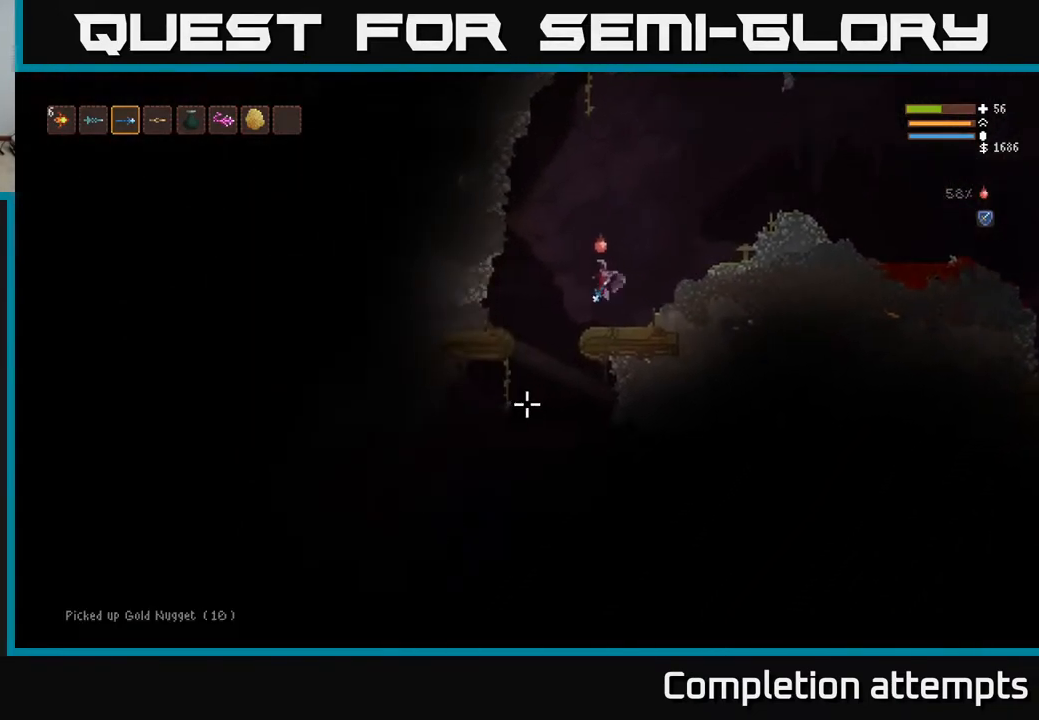
{"buttons": [], "left_stick": "right", "right_stick": "down", "events": [[183, "right_stick", "down"], [317, "left_stick", "down"], [400, "left_stick", "right"]]}
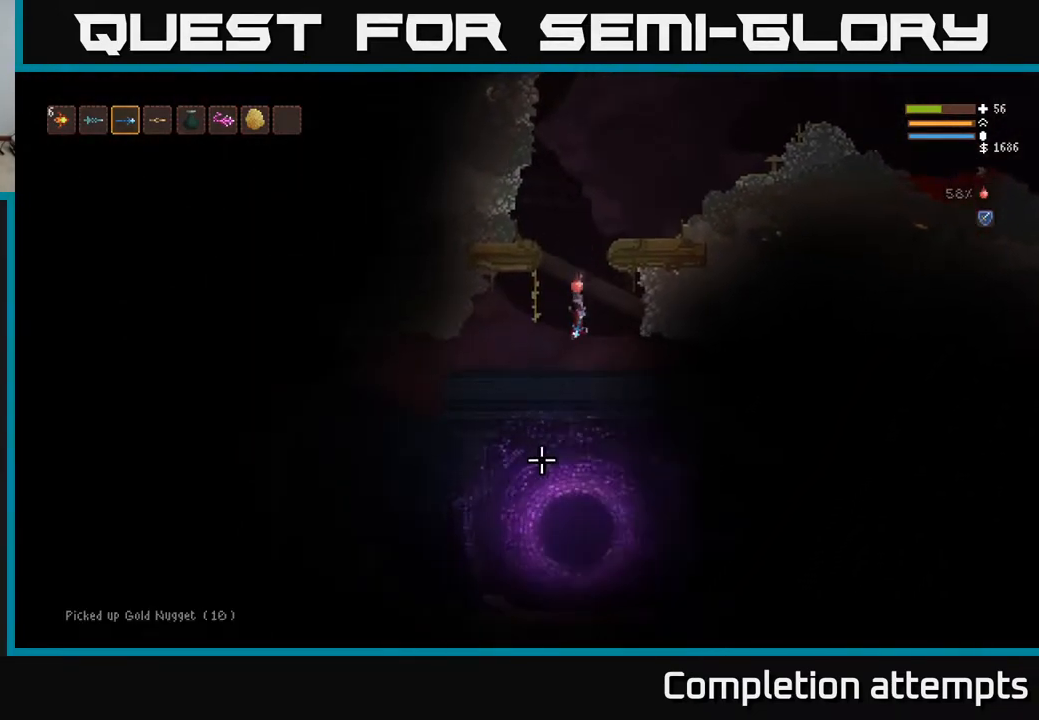
{"buttons": ["L2", "R2"], "left_stick": "left", "right_stick": "down-left", "events": [[17, "right_stick", "down-left"], [33, "left_stick", "center"], [150, "L2", "down"], [217, "left_stick", "left"], [383, "L2", "up"], [467, "R2", "down"], [500, "L2", "down"]]}
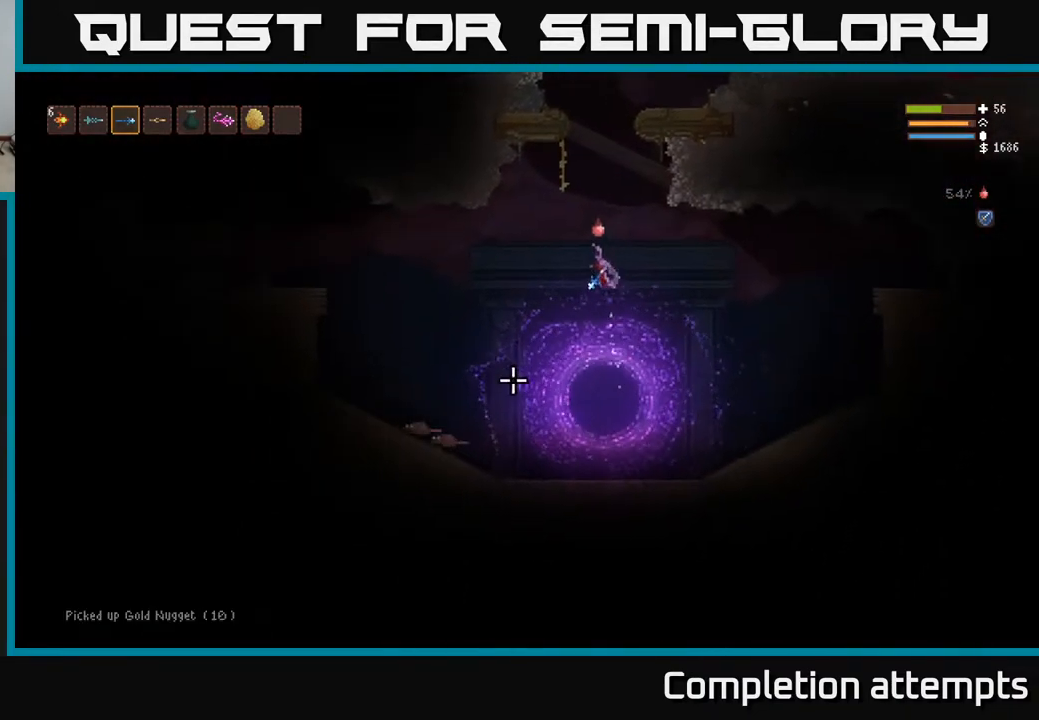
{"buttons": ["L2", "R2"], "left_stick": "left", "right_stick": "down-left", "events": [[83, "R2", "up"], [167, "L2", "up"], [450, "L2", "down"], [467, "R2", "down"]]}
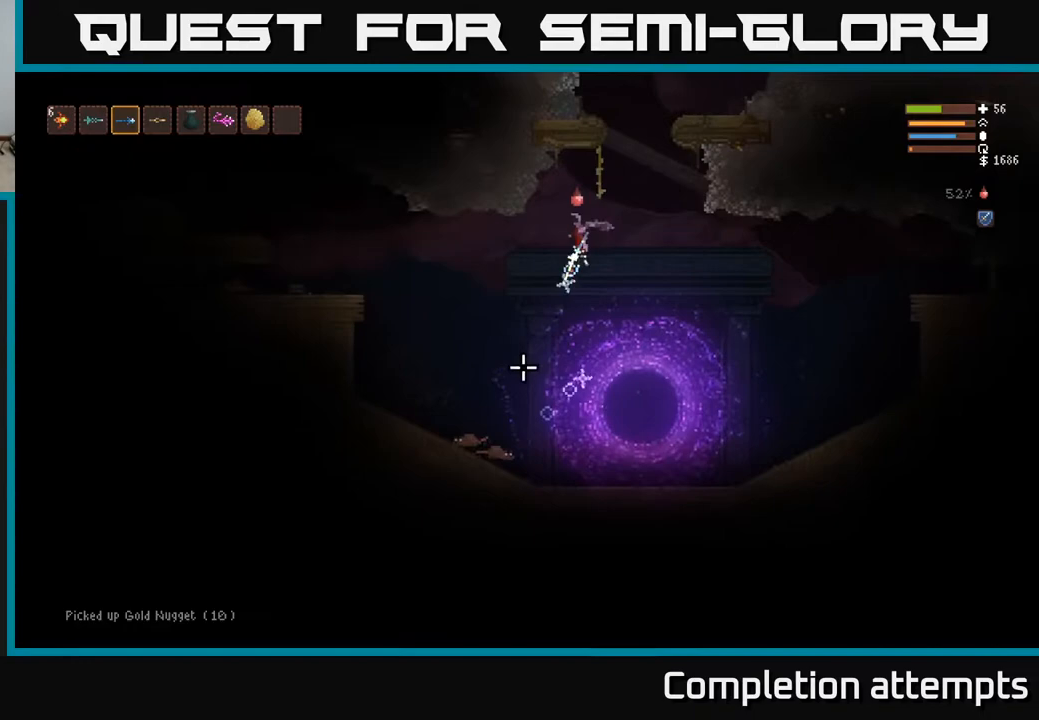
{"buttons": [], "left_stick": "left", "right_stick": "down", "events": [[83, "L2", "up"], [83, "R2", "up"], [183, "right_stick", "down"]]}
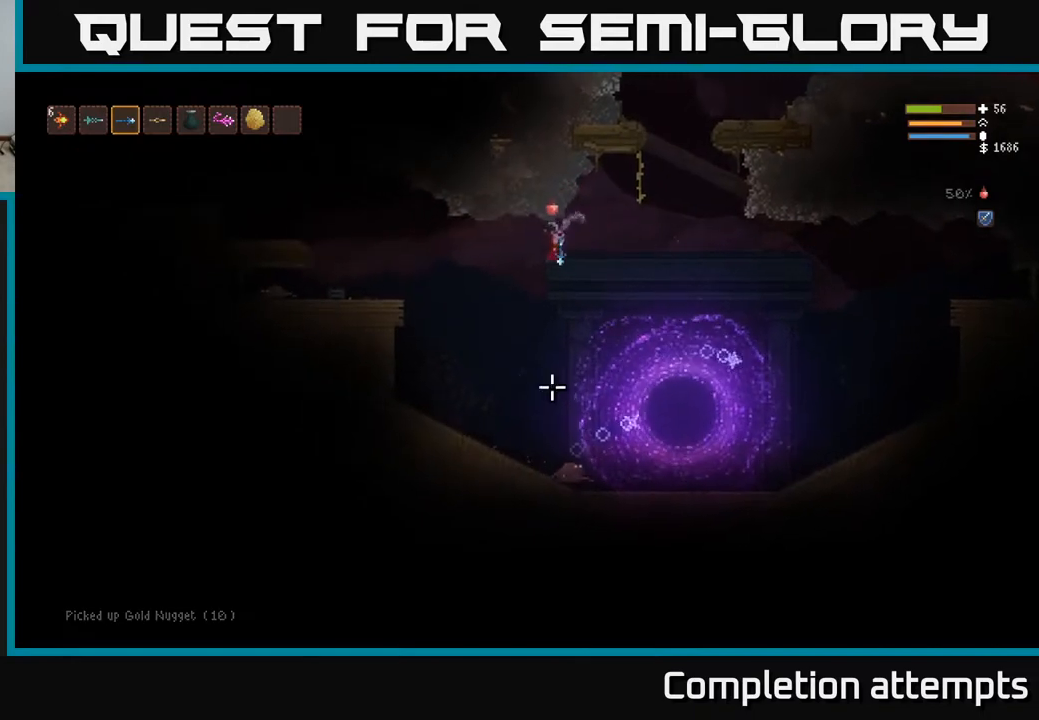
{"buttons": [], "left_stick": "up-left", "right_stick": "down", "events": [[67, "L2", "down"], [67, "R2", "down"], [167, "R2", "up"], [217, "L2", "up"], [450, "left_stick", "up-left"]]}
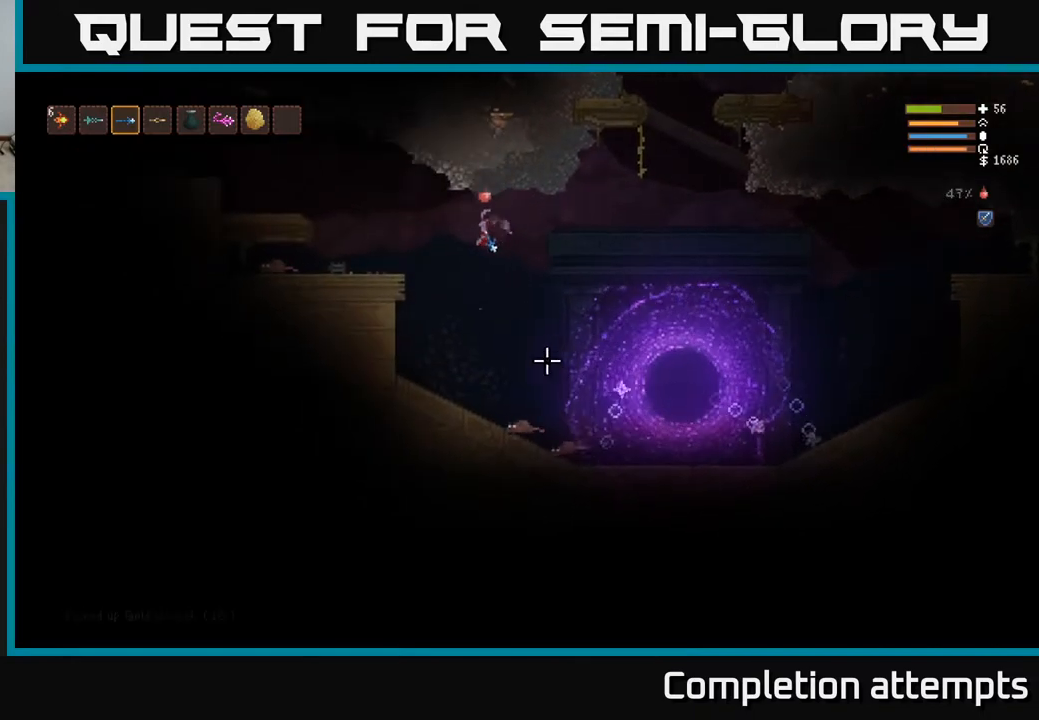
{"buttons": [], "left_stick": "center", "right_stick": "down-right", "events": [[50, "left_stick", "center"], [100, "R2", "down"], [133, "L2", "down"], [200, "R2", "up"], [200, "left_stick", "left"], [250, "right_stick", "down-right"], [267, "L2", "up"], [400, "left_stick", "center"]]}
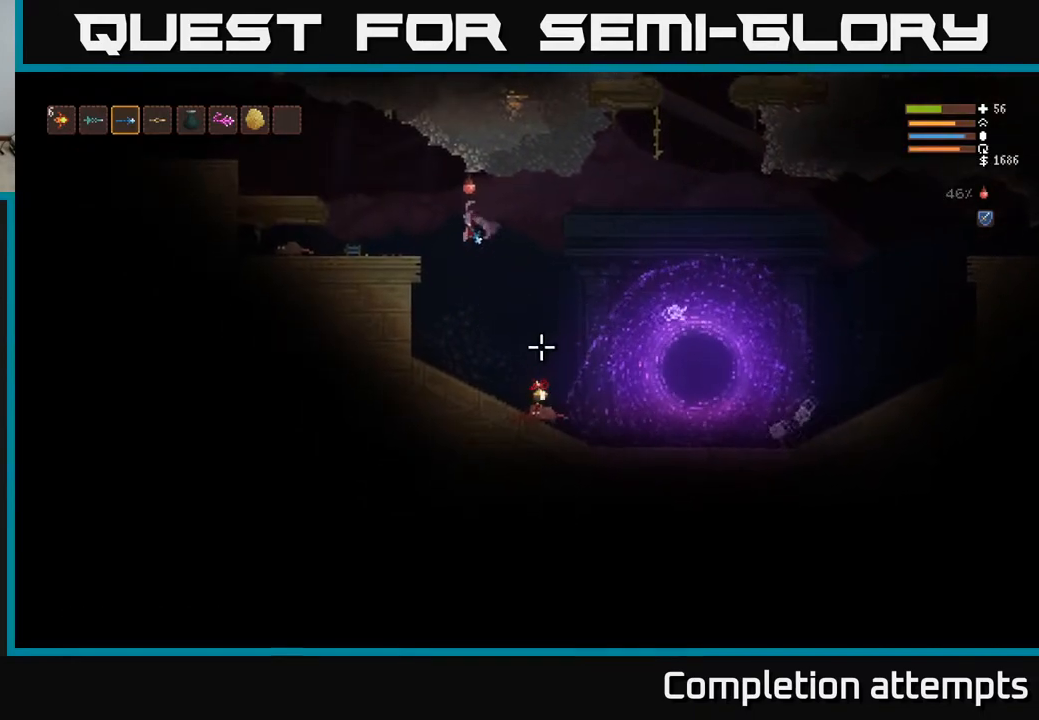
{"buttons": [], "left_stick": "center", "right_stick": "down-right", "events": [[167, "R2", "down"], [233, "L2", "down"], [250, "R2", "up"], [250, "left_stick", "left"], [383, "L2", "up"], [417, "left_stick", "center"]]}
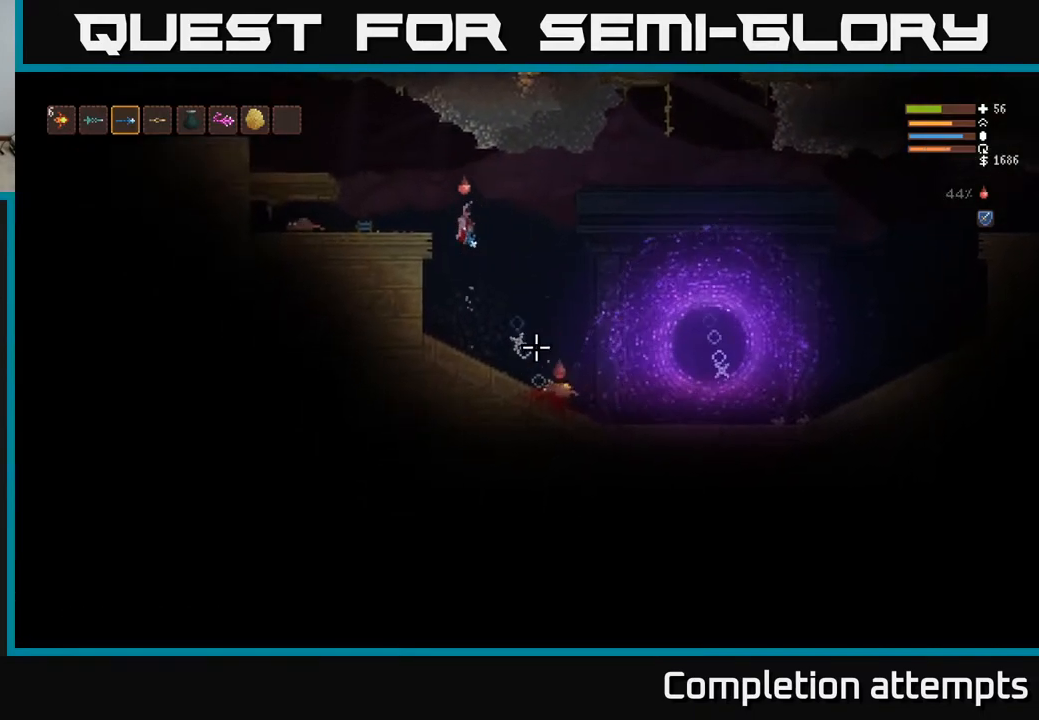
{"buttons": [], "left_stick": "right", "right_stick": "down-right", "events": [[133, "left_stick", "right"], [300, "L2", "down"], [483, "L2", "up"]]}
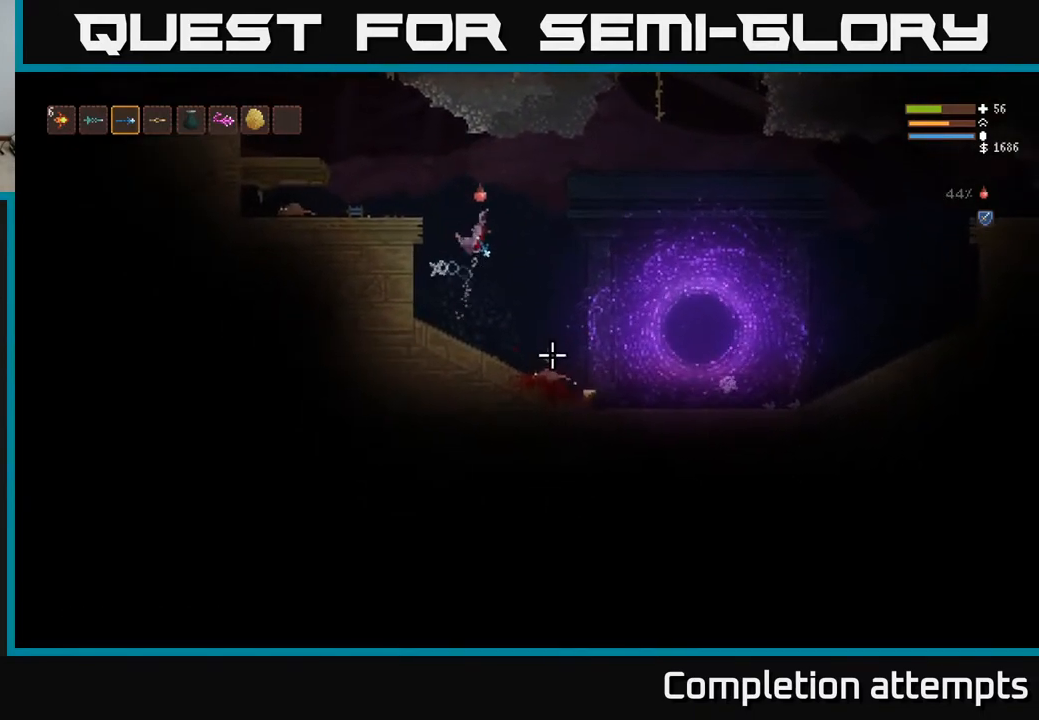
{"buttons": [], "left_stick": "right", "right_stick": "down", "events": [[50, "R2", "down"], [100, "right_stick", "down"], [133, "R2", "up"]]}
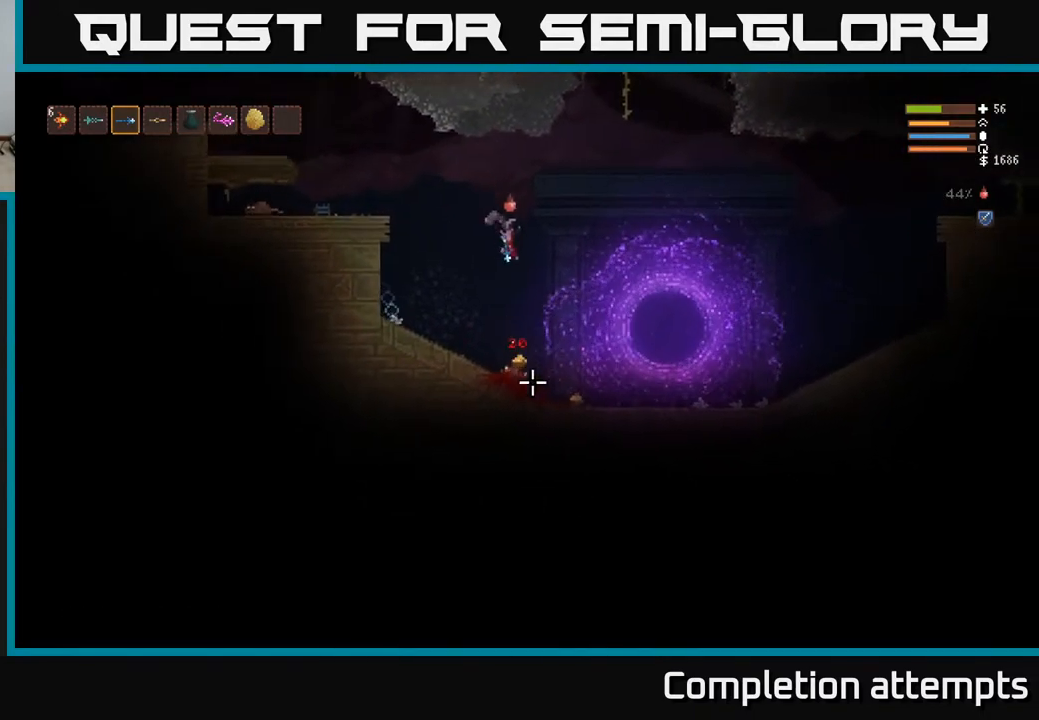
{"buttons": [], "left_stick": "right", "right_stick": "up-right", "events": [[133, "left_stick", "left"], [267, "left_stick", "right"], [283, "right_stick", "right"], [350, "right_stick", "up-right"]]}
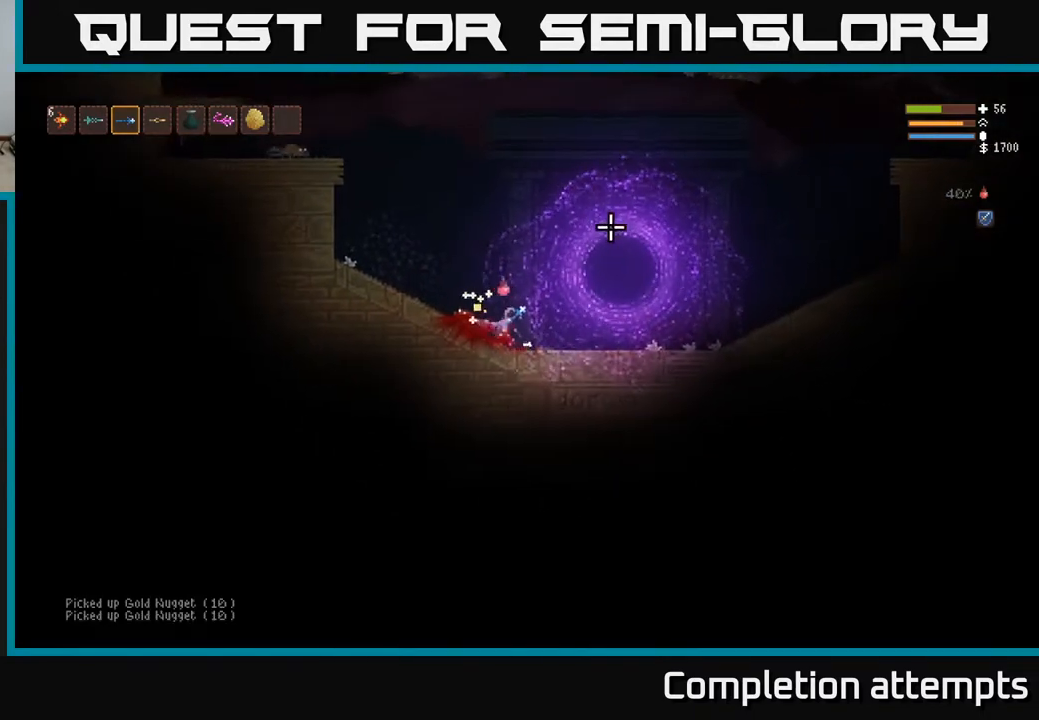
{"buttons": ["L2"], "left_stick": "right", "right_stick": "up-left", "events": [[50, "left_stick", "left"], [50, "right_stick", "up-left"], [117, "L2", "down"], [167, "left_stick", "center"], [217, "R2", "down"], [283, "left_stick", "right"], [300, "R2", "up"]]}
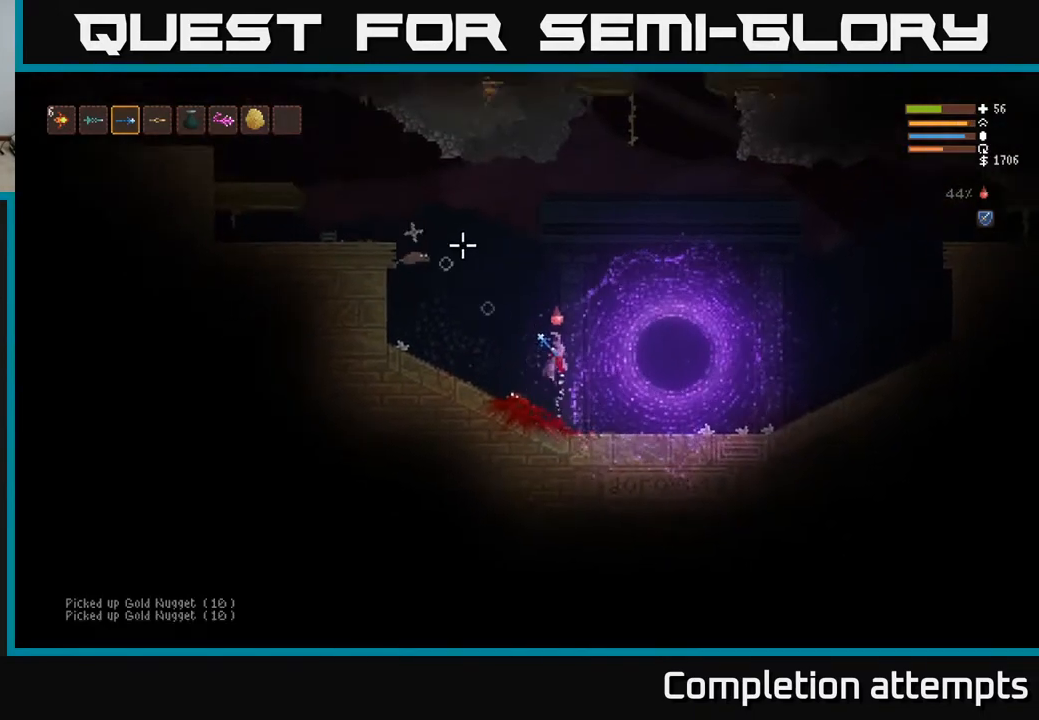
{"buttons": ["L2"], "left_stick": "right", "right_stick": "down-left", "events": [[100, "left_stick", "up-left"], [100, "right_stick", "left"], [167, "left_stick", "left"], [250, "right_stick", "down-left"], [350, "R2", "down"], [417, "left_stick", "up-right"], [467, "R2", "up"], [467, "left_stick", "right"]]}
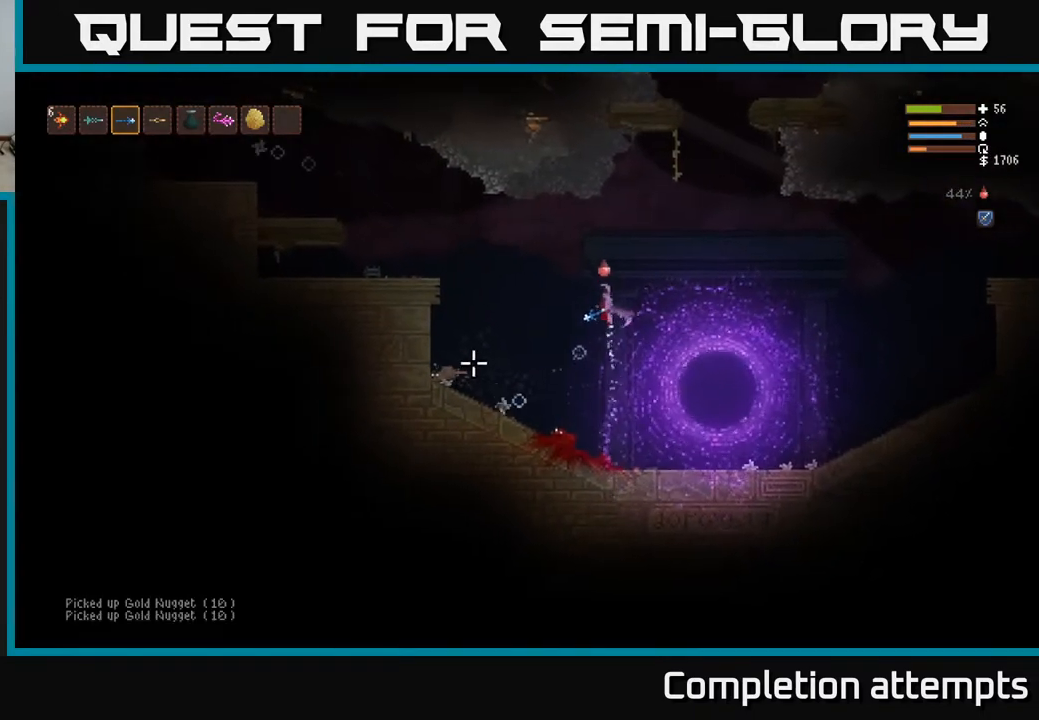
{"buttons": [], "left_stick": "center", "right_stick": "down-left", "events": [[67, "left_stick", "center"], [117, "left_stick", "left"], [300, "R2", "down"], [350, "left_stick", "center"], [417, "R2", "up"], [450, "L2", "up"]]}